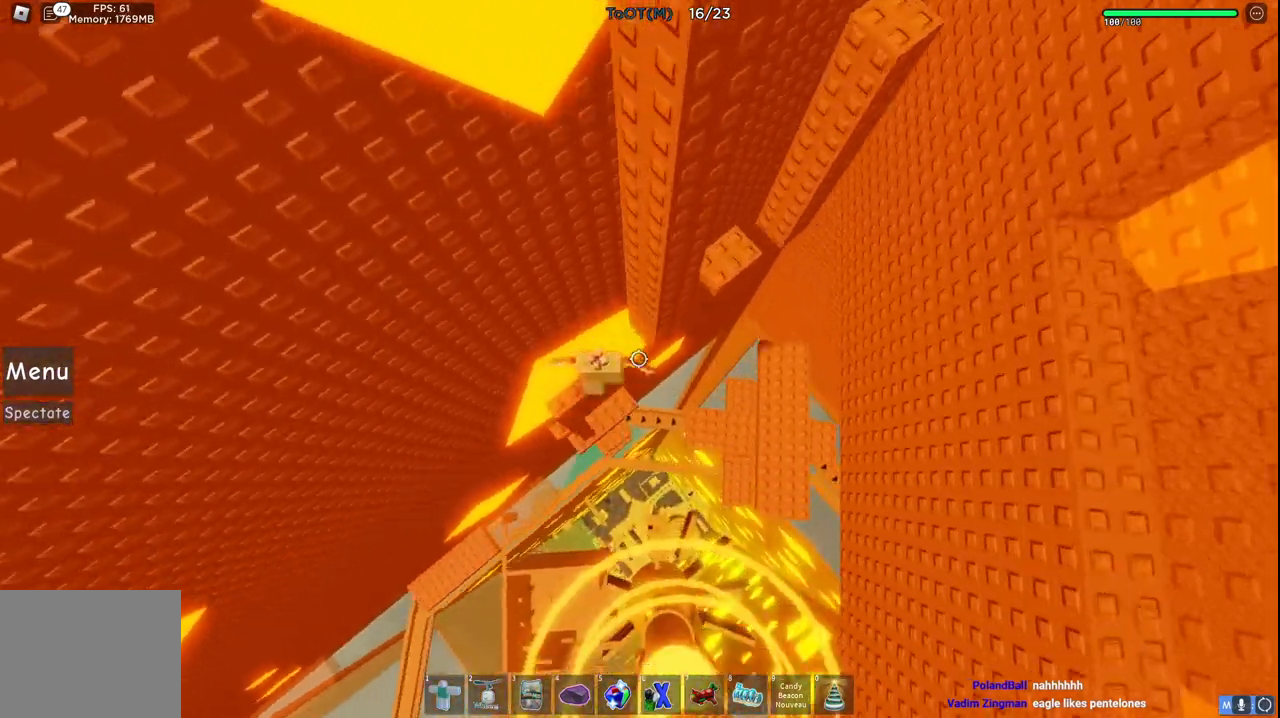
Gameplay with keyboard; each line is a JSON object with the keys held at the frame after it. "events" lists presses ("down") and releases ("up") of "a", "ctrl", "d", "e", "s", "shift", "space" and "w" between this image and that frame as [ms after this image, input, new state], when the widget could be followed in between. No other keys are recorded. Mouse input is not recorded. Not read: q.
{"keys": ["d", "w"], "events": [[33, "space", "up"], [133, "space", "down"], [333, "space", "up"], [467, "w", "down"]]}
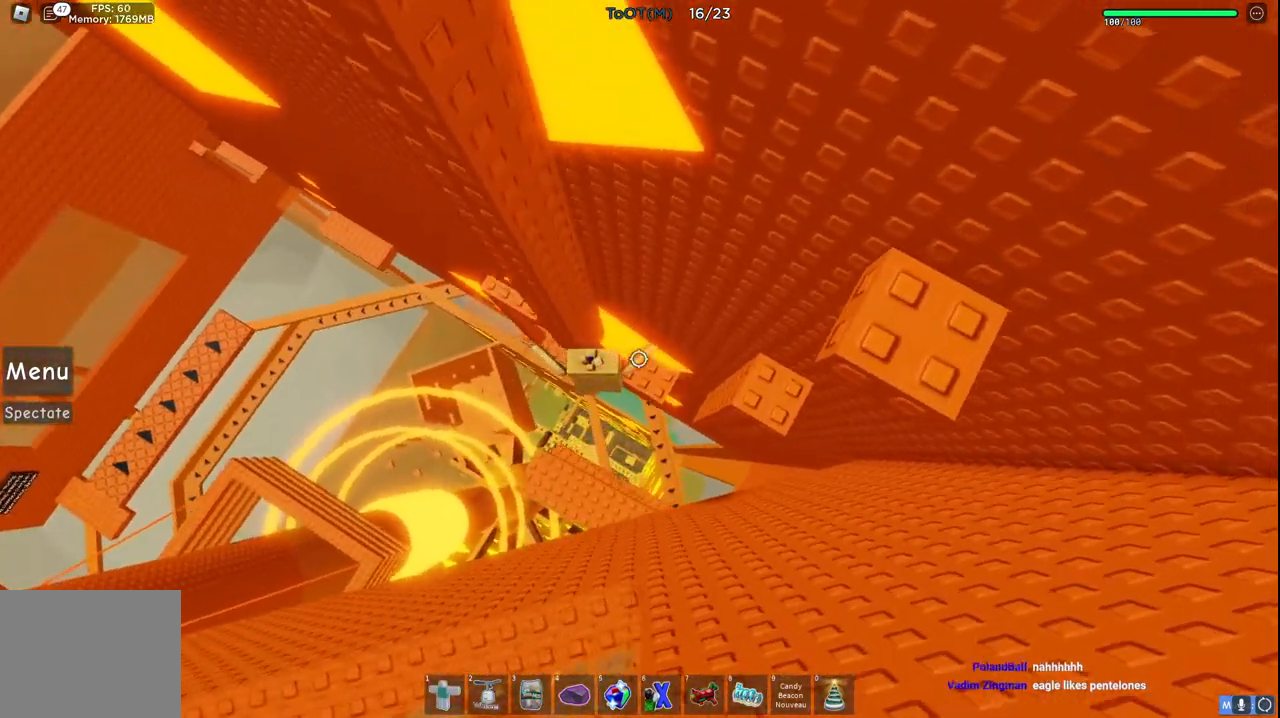
{"keys": [], "events": [[83, "w", "up"], [167, "d", "up"]]}
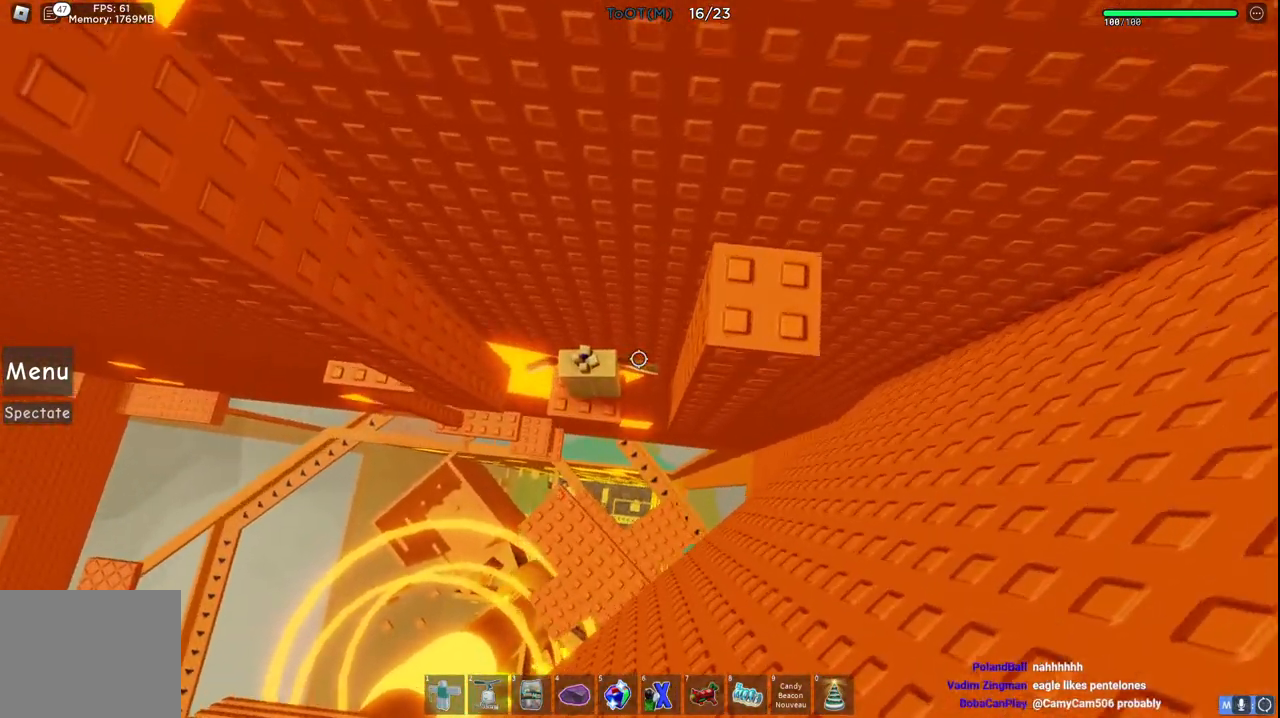
{"keys": [], "events": []}
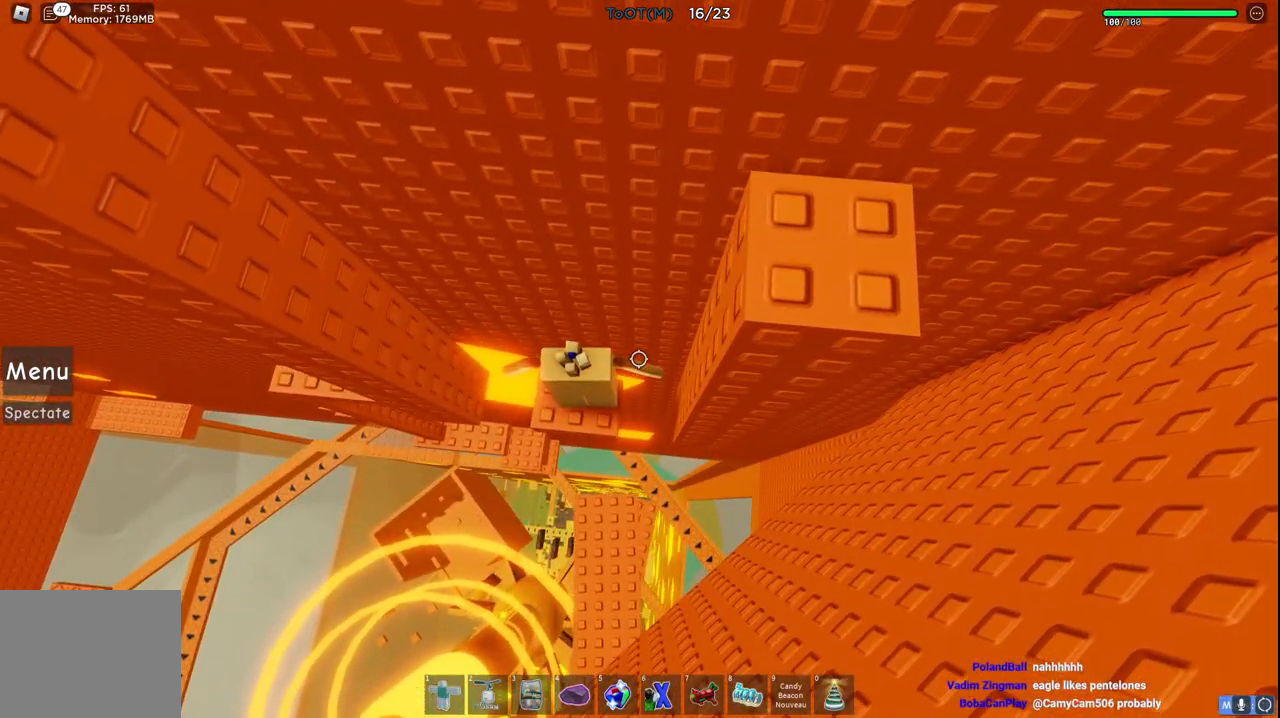
{"keys": [], "events": []}
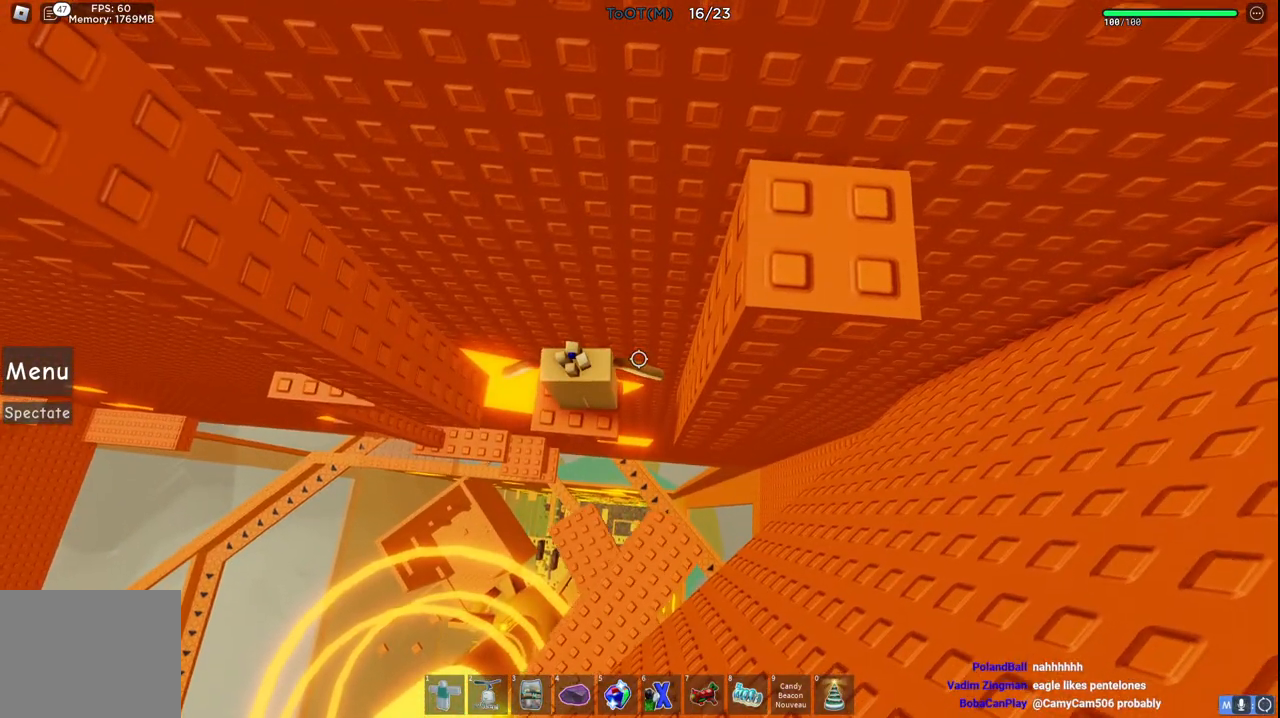
{"keys": [], "events": [[283, "d", "down"], [350, "d", "up"]]}
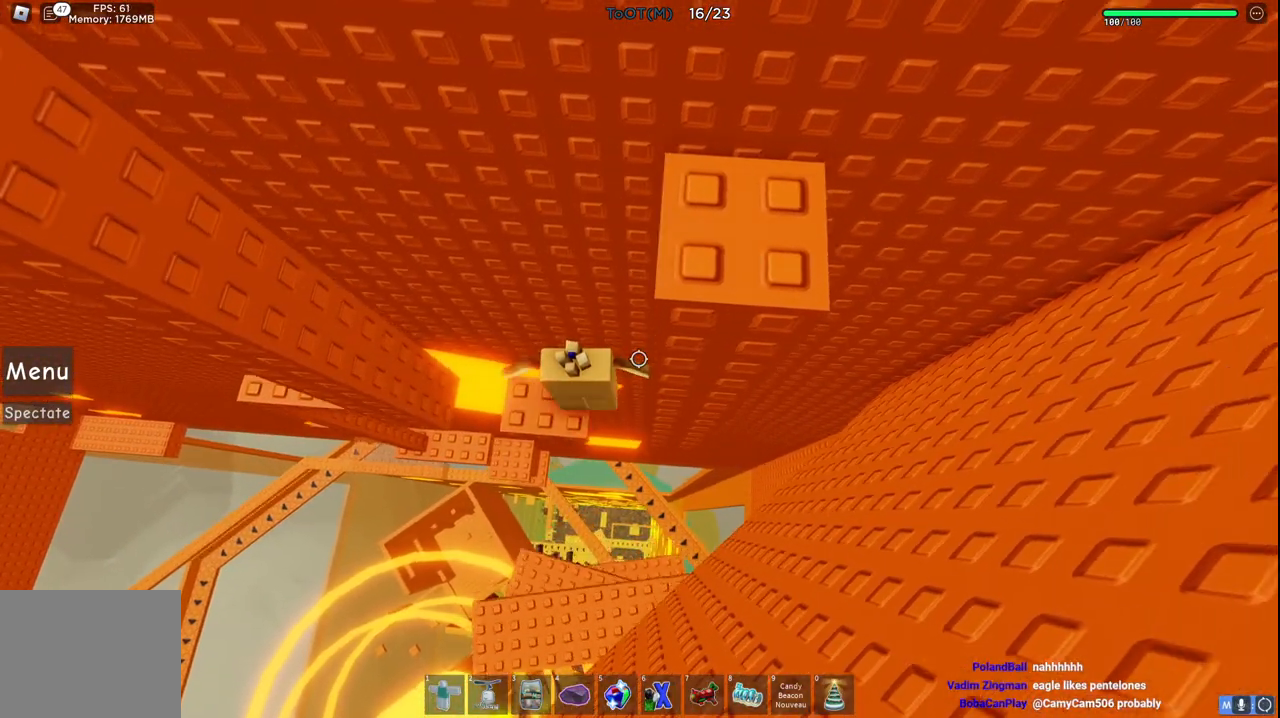
{"keys": ["space"], "events": [[400, "space", "down"]]}
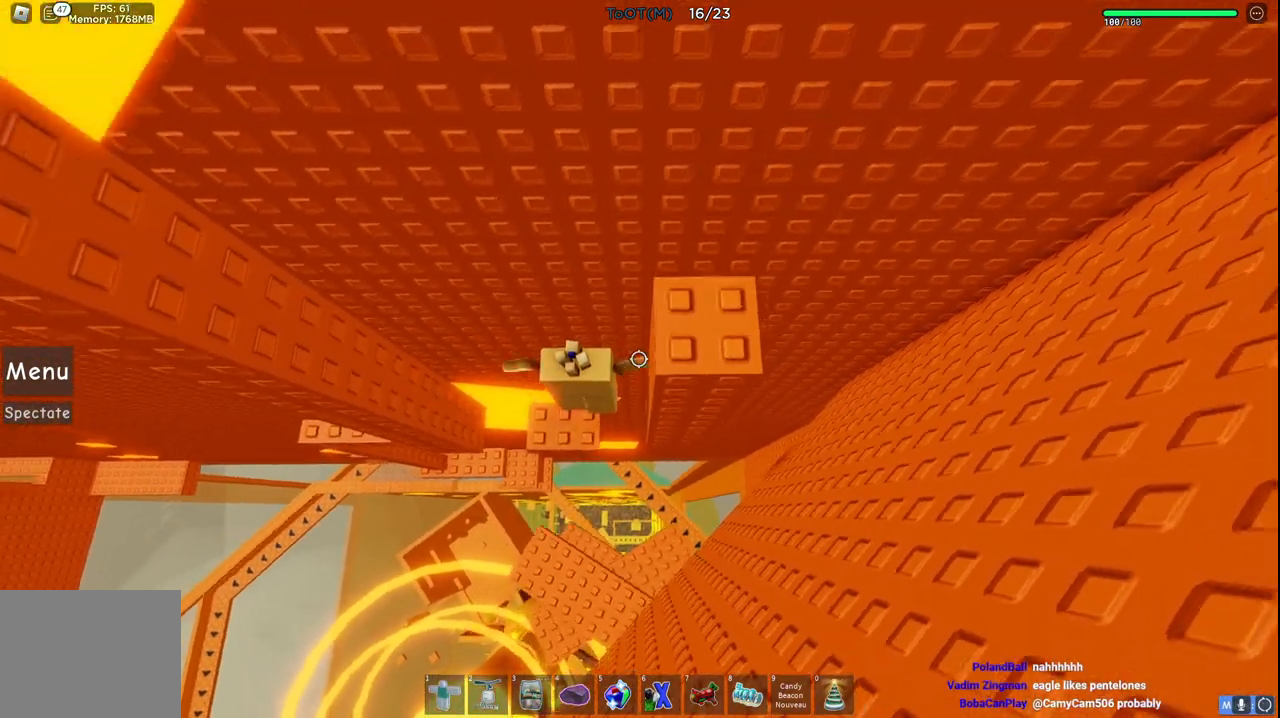
{"keys": ["space"], "events": []}
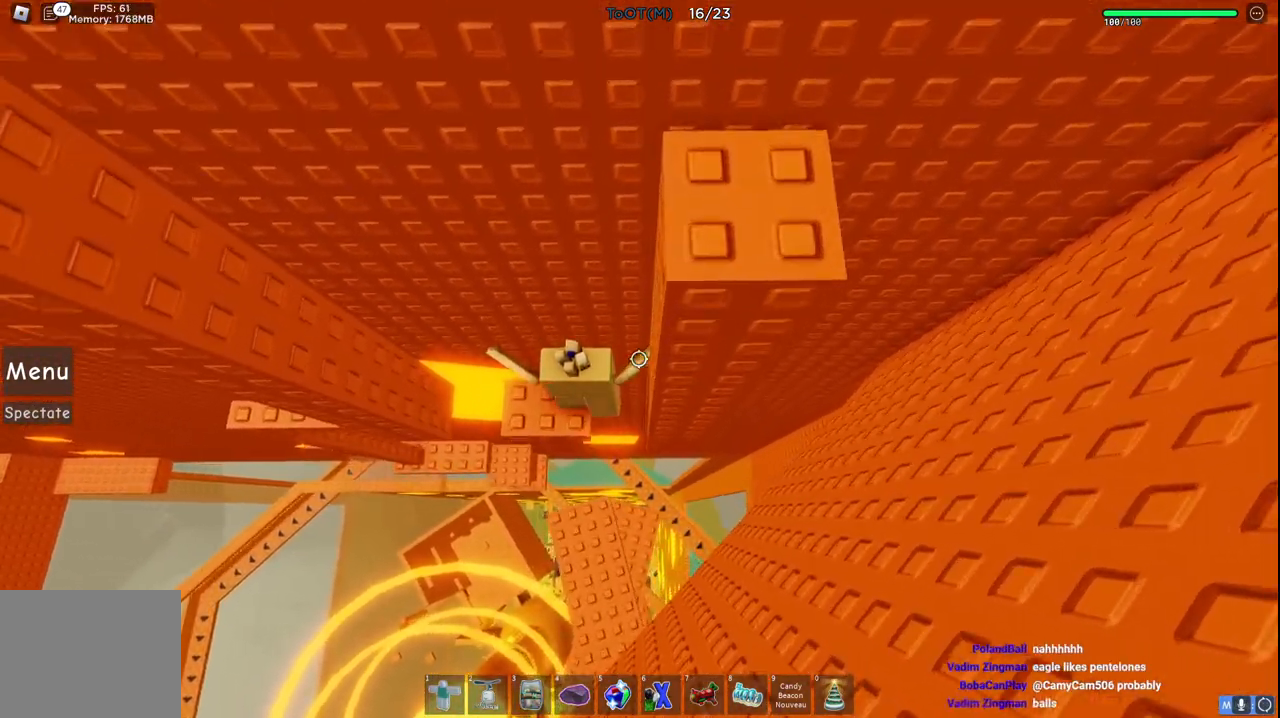
{"keys": [], "events": [[267, "space", "up"]]}
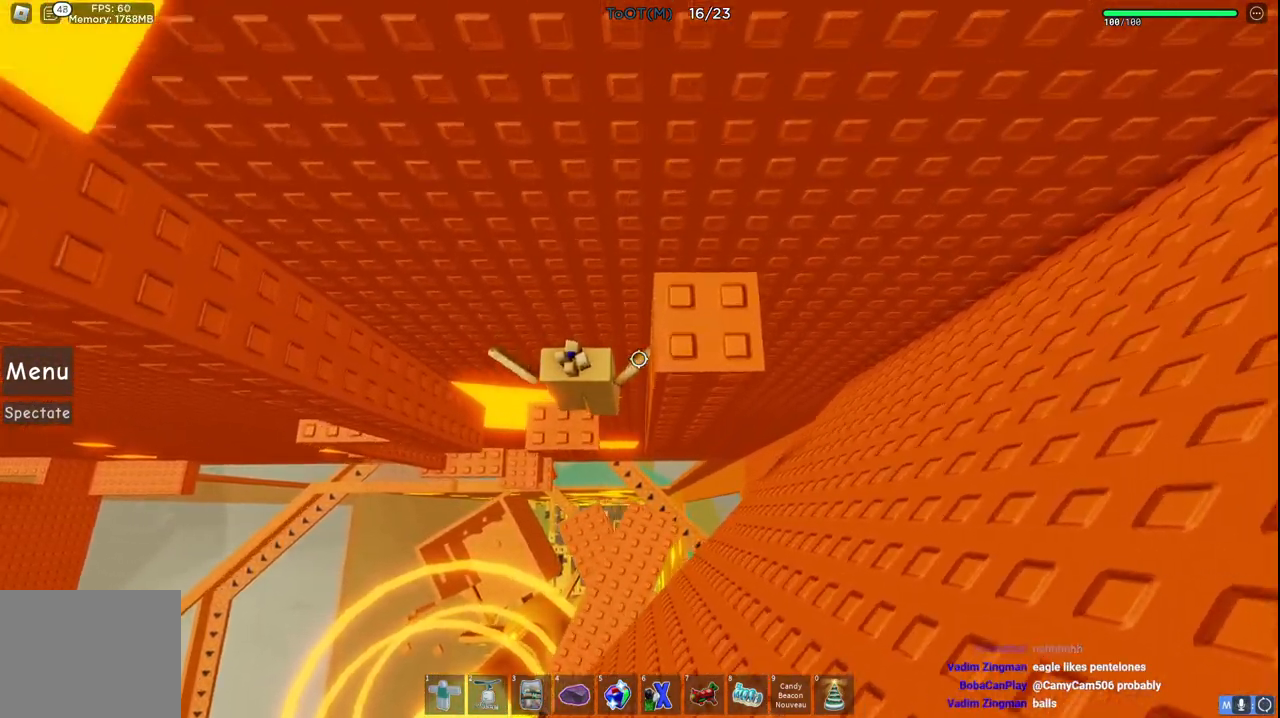
{"keys": ["space"], "events": [[367, "space", "down"]]}
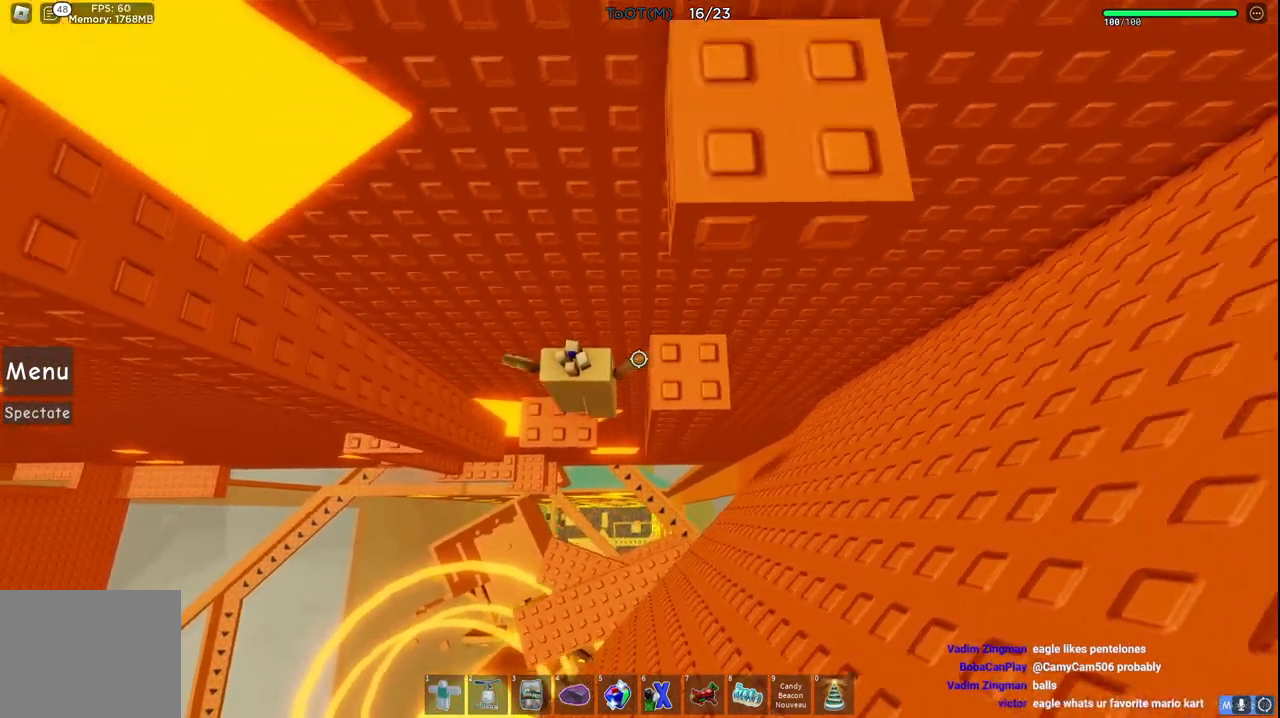
{"keys": [], "events": [[50, "space", "up"]]}
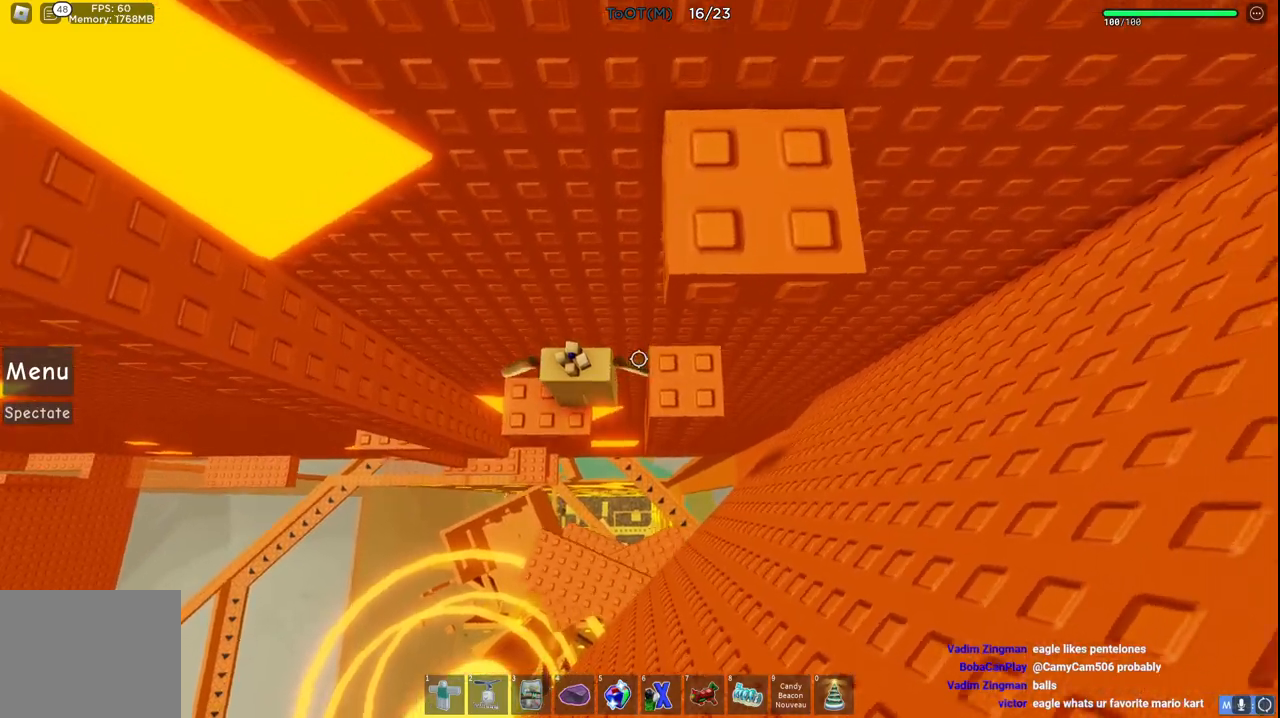
{"keys": [], "events": [[250, "d", "down"], [267, "space", "down"], [400, "space", "up"], [467, "d", "up"]]}
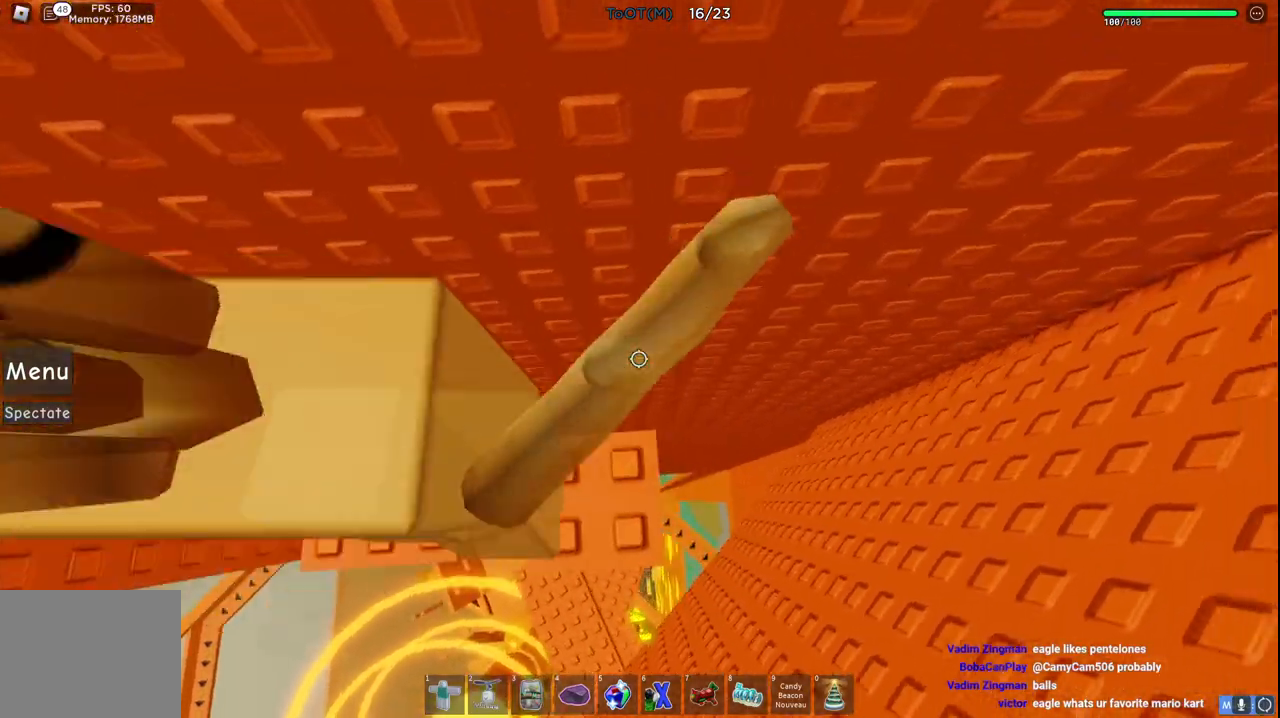
{"keys": ["space", "w"], "events": [[283, "s", "down"], [400, "space", "down"], [433, "w", "down"], [467, "s", "up"]]}
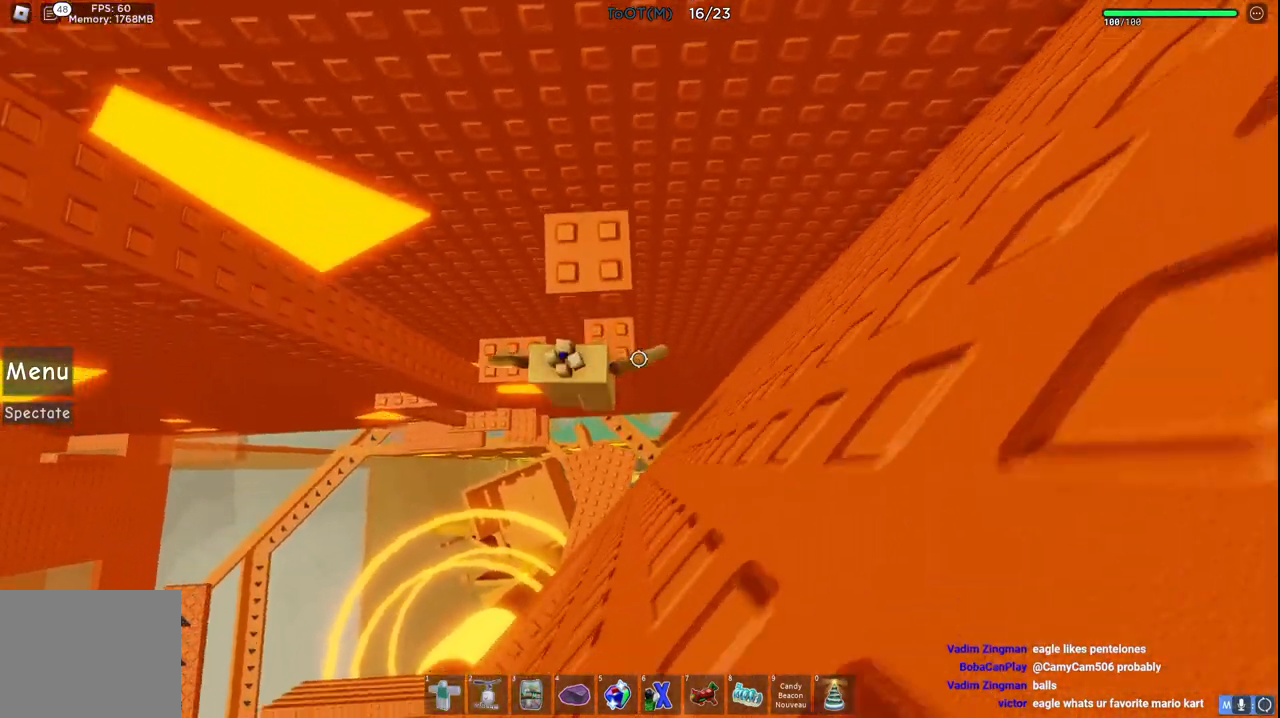
{"keys": [], "events": [[83, "space", "up"], [267, "w", "up"]]}
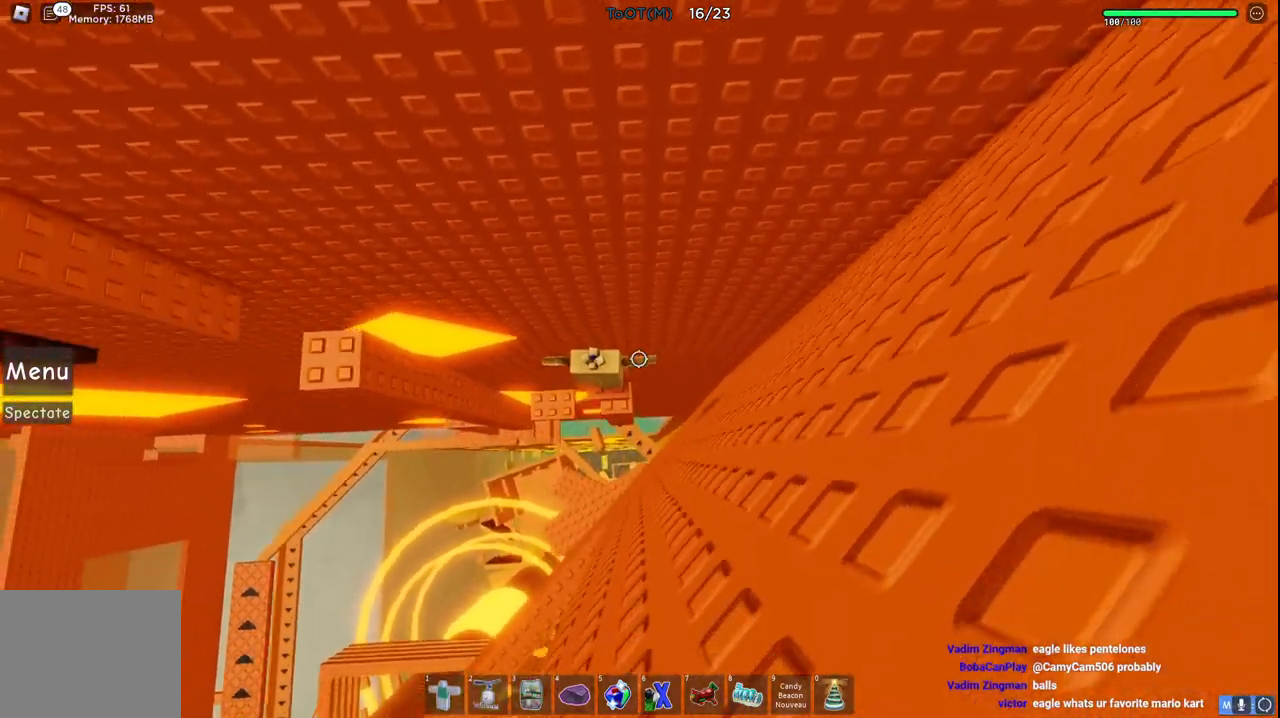
{"keys": ["a"], "events": [[67, "a", "down"], [183, "space", "down"], [367, "space", "up"]]}
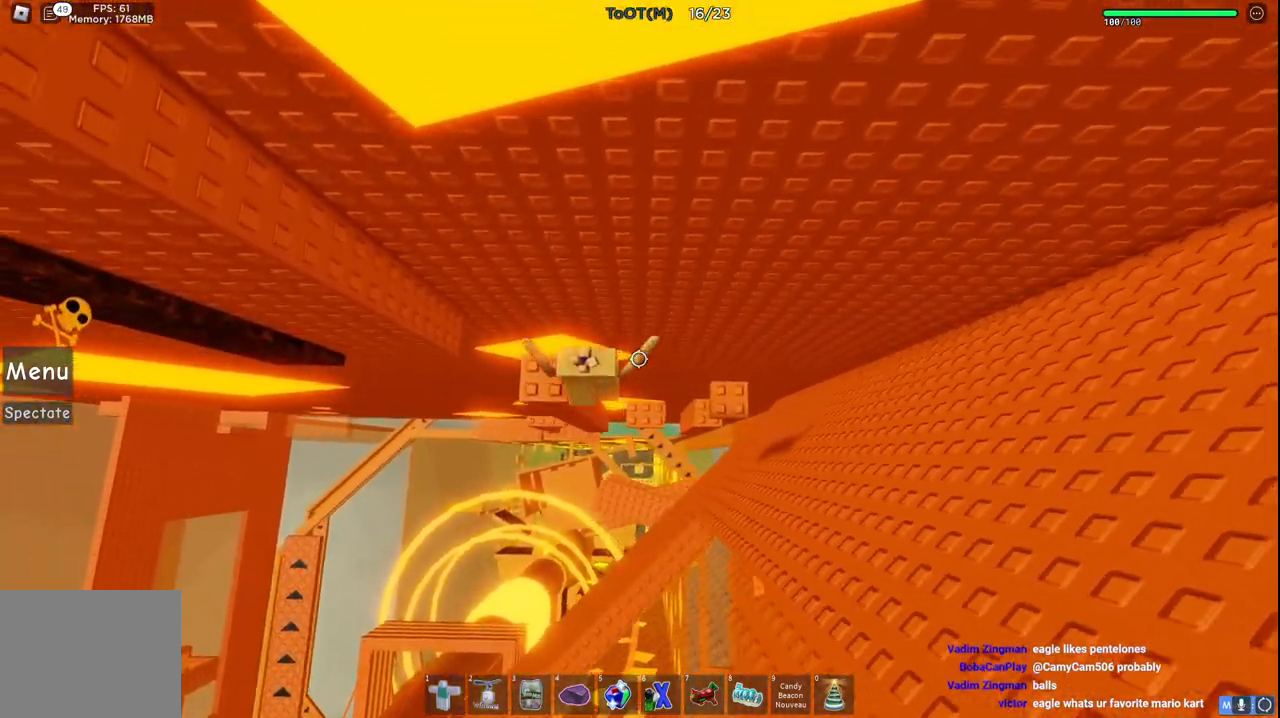
{"keys": [], "events": [[117, "a", "up"]]}
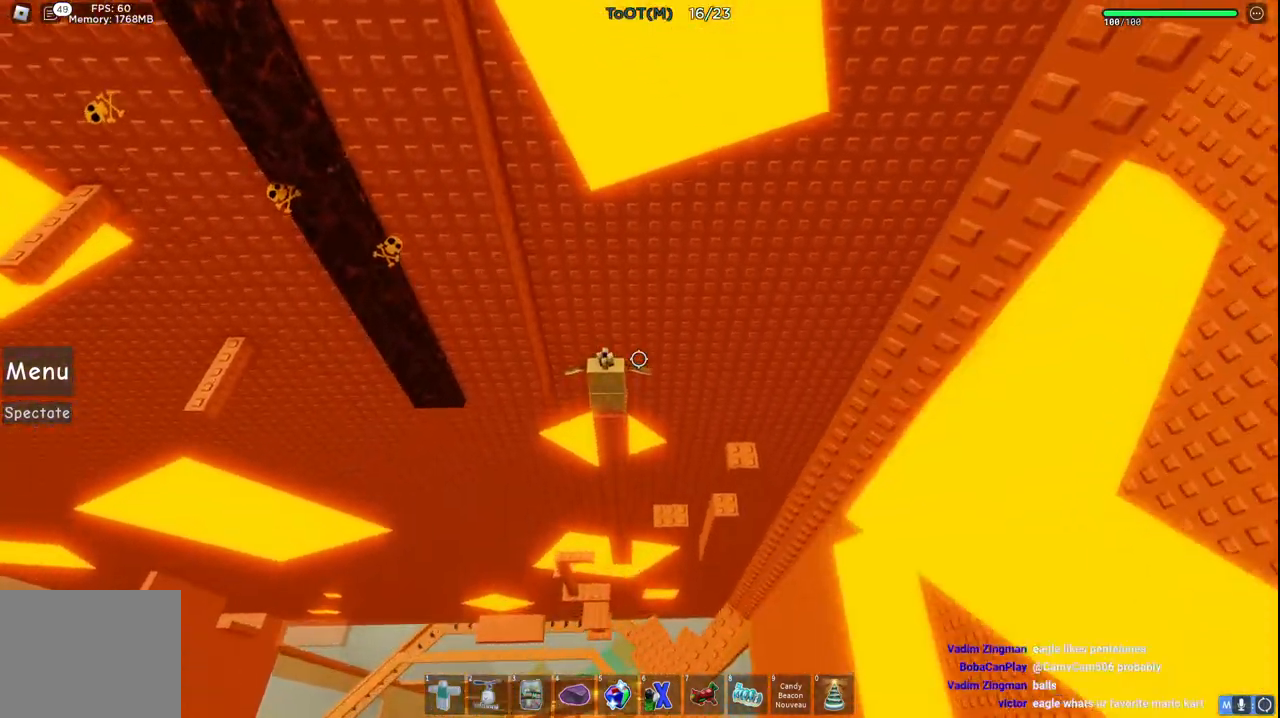
{"keys": [], "events": []}